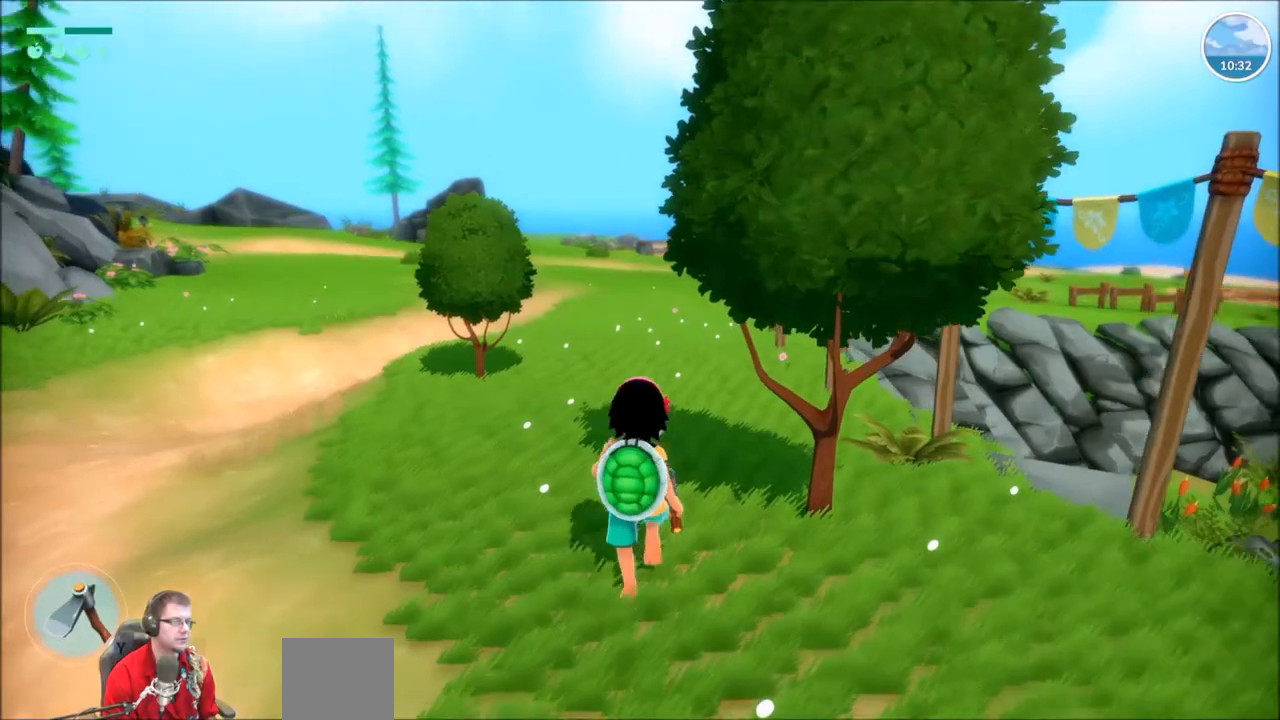
Gameplay with a controller (Xbox layout); each line is a JSON object with the inputs held at the frame after it. "events" lists button and stick changes between this image and that frame as [ms after this image, input, new state], when the widget could be followed in between. Not read: L3 R3.
{"buttons": ["R2"], "left_stick": "up", "right_stick": "center", "events": []}
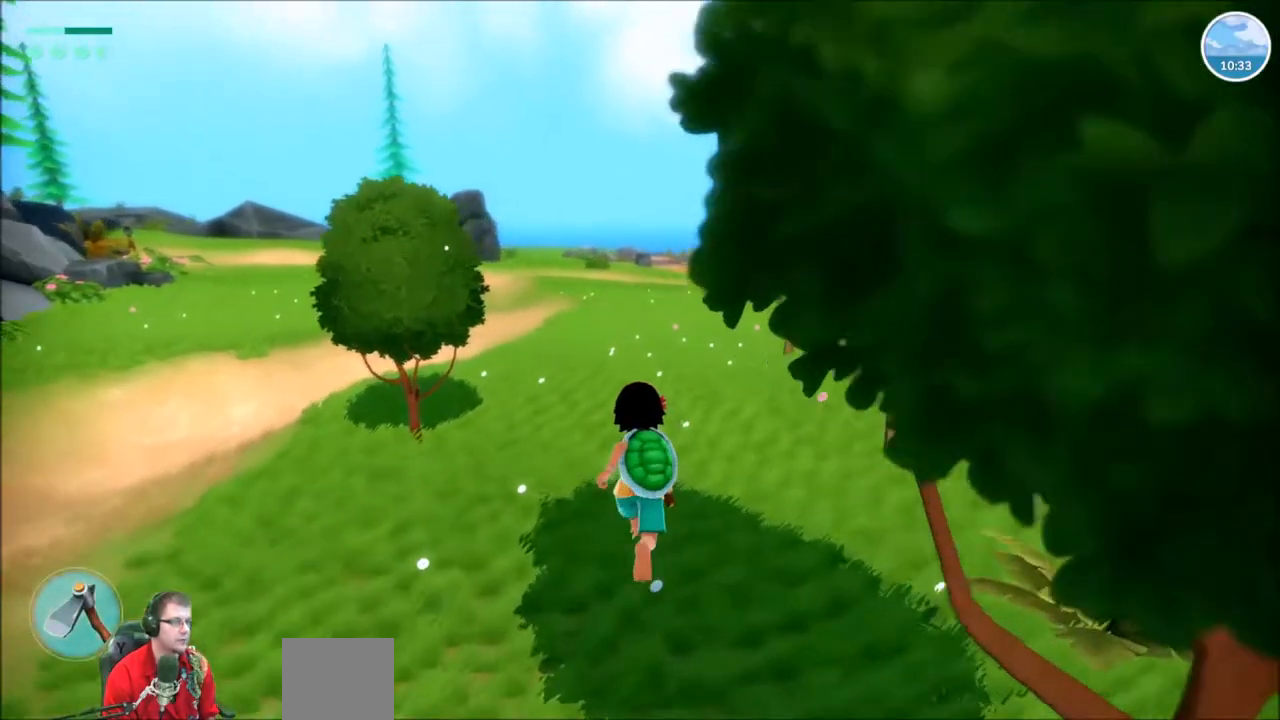
{"buttons": ["R2"], "left_stick": "up", "right_stick": "center", "events": []}
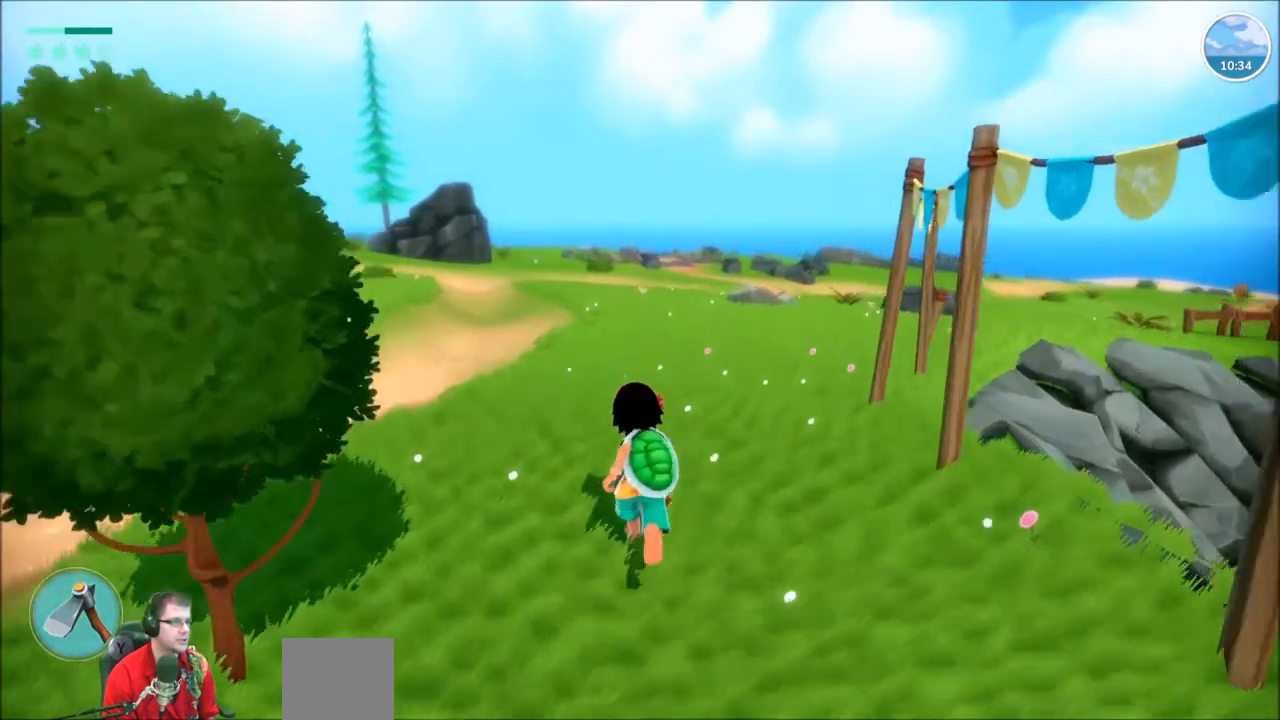
{"buttons": ["R2"], "left_stick": "up", "right_stick": "center", "events": []}
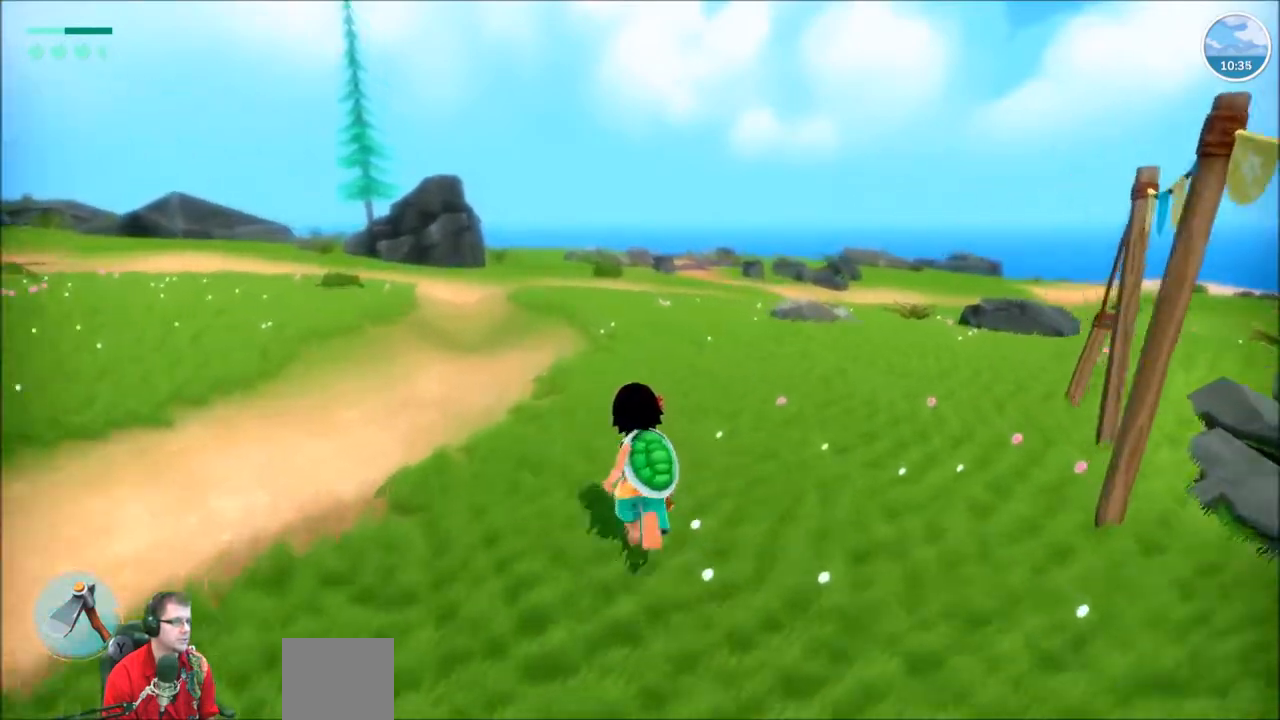
{"buttons": ["R2"], "left_stick": "up", "right_stick": "left", "events": [[367, "right_stick", "left"]]}
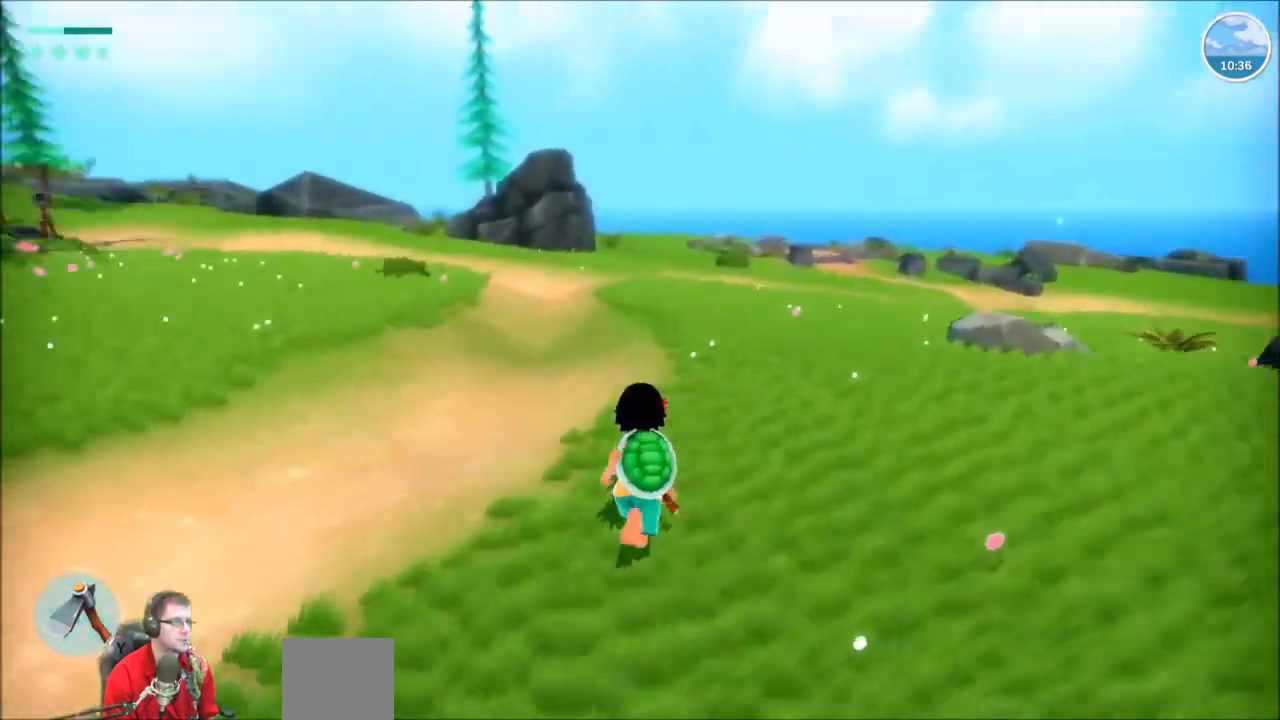
{"buttons": ["R2"], "left_stick": "up", "right_stick": "right", "events": [[501, "right_stick", "right"]]}
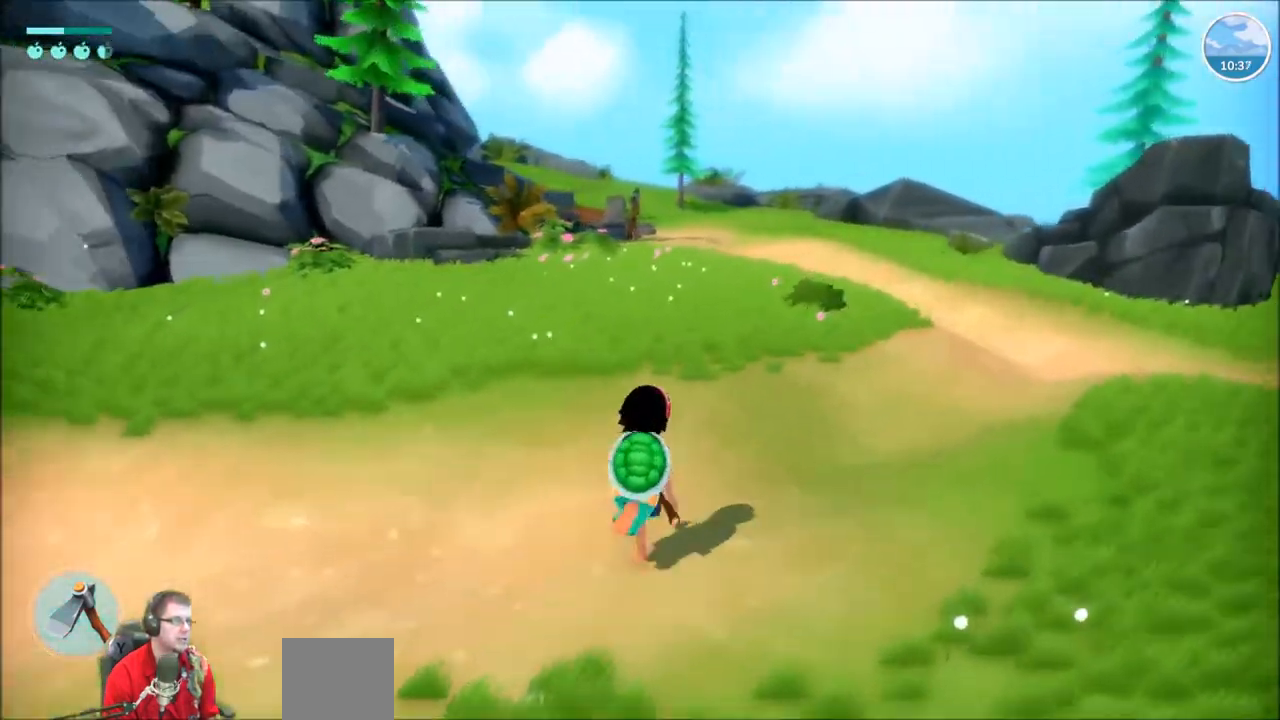
{"buttons": ["R2"], "left_stick": "up-right", "right_stick": "down-right", "events": [[67, "right_stick", "down-right"], [334, "left_stick", "up-right"]]}
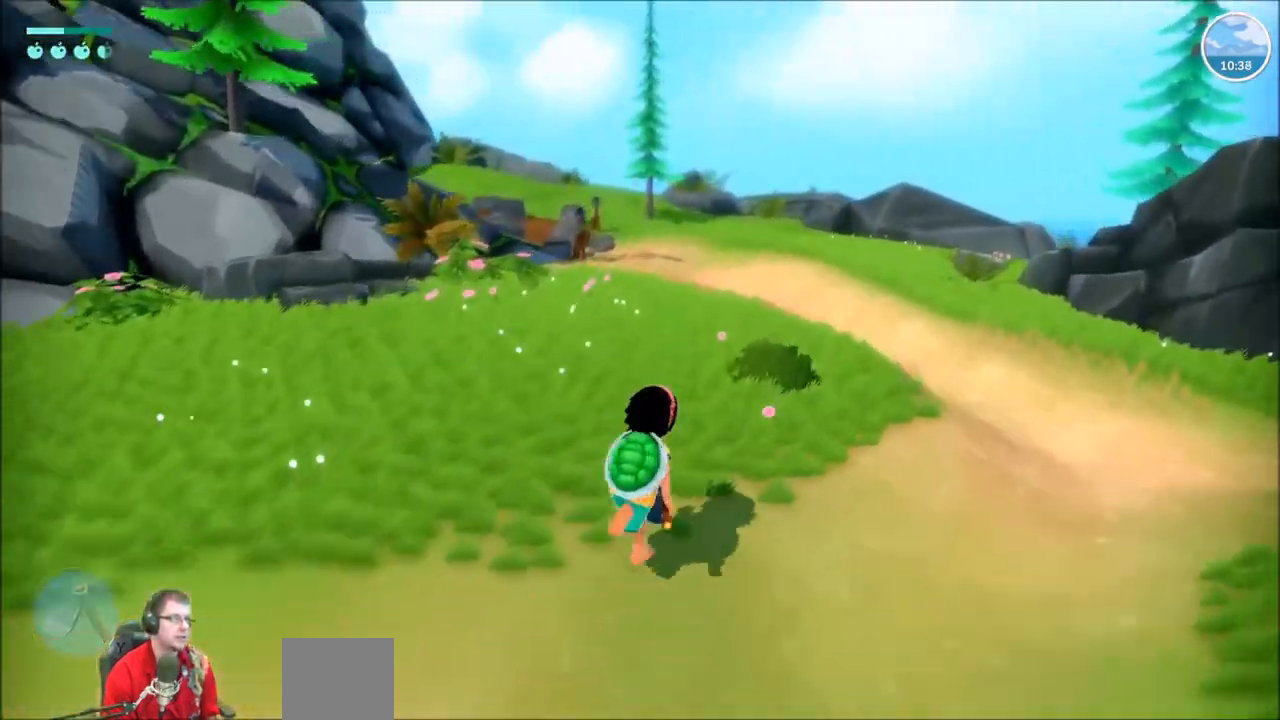
{"buttons": ["R2"], "left_stick": "up-right", "right_stick": "up-left", "events": [[200, "right_stick", "left"], [400, "right_stick", "up-left"]]}